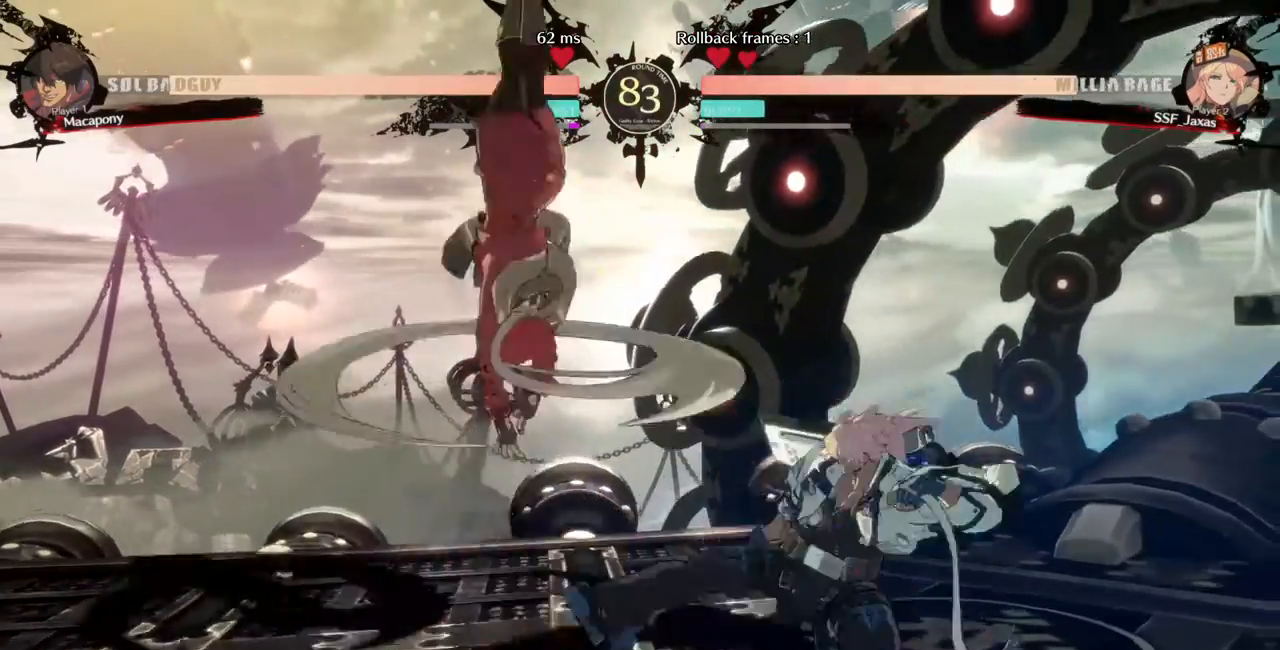
Gameplay with a controller (PlayStation layout); each line is a JSON object with the inputs held at the frame after it (dt_ms = milliseconds from this image to that frame). "events" lists button and stick changes between this image and that frame as [ms after this image, input, new state], when the widget could be followed in between. Not read: L3 R3.
{"dt_ms": 480, "buttons": []}
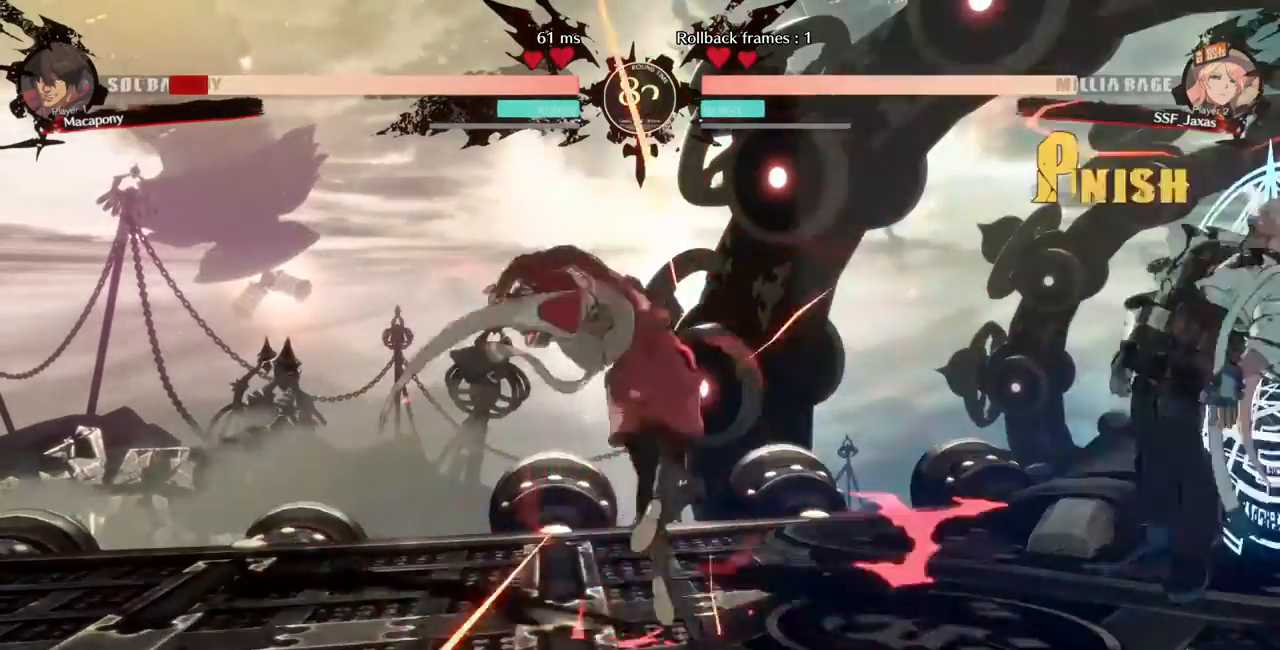
{"dt_ms": 520, "buttons": [], "events": [[200, "DPAD_RIGHT", "down"], [400, "R1", "down"], [520, "DPAD_RIGHT", "up"], [520, "R1", "up"]]}
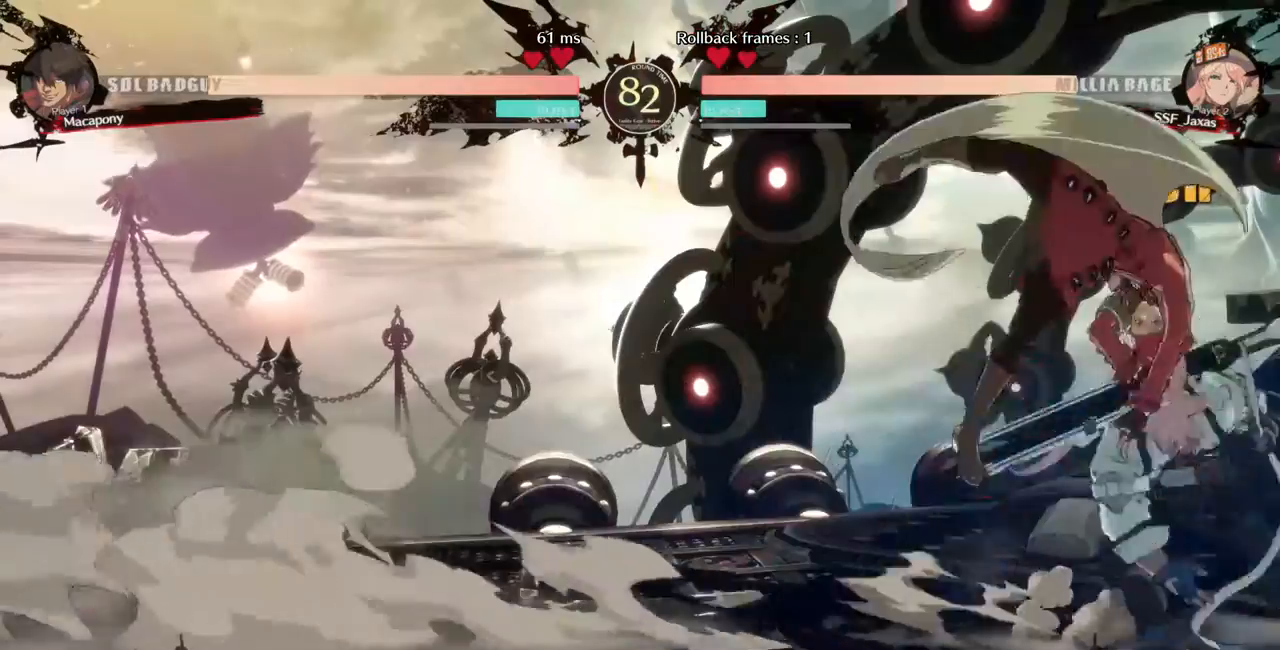
{"dt_ms": 480, "buttons": ["DPAD_RIGHT"], "events": [[160, "DPAD_DOWN", "down"], [200, "DPAD_RIGHT", "down"], [280, "DPAD_DOWN", "up"], [280, "SQUARE", "down"], [360, "SQUARE", "up"]]}
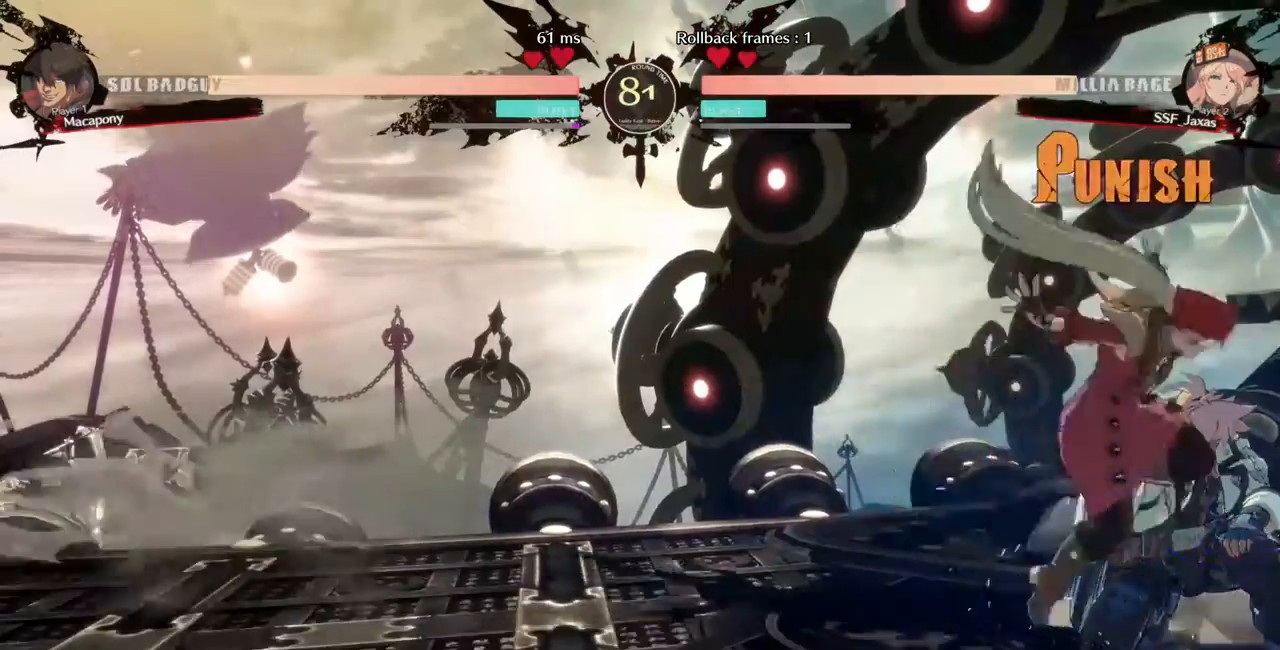
{"dt_ms": 520, "buttons": ["DPAD_RIGHT"], "events": [[200, "R2", "down"], [240, "R2", "up"], [280, "R2", "down"], [400, "R2", "up"]]}
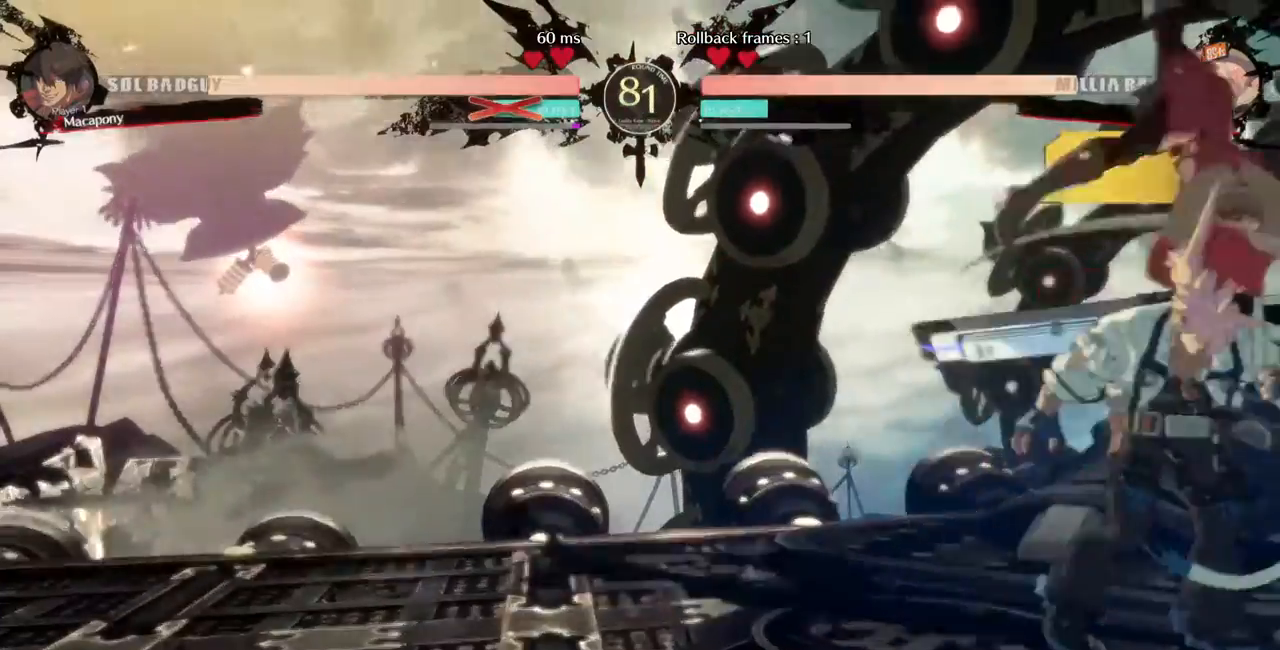
{"dt_ms": 480, "buttons": [], "events": [[120, "DPAD_RIGHT", "up"]]}
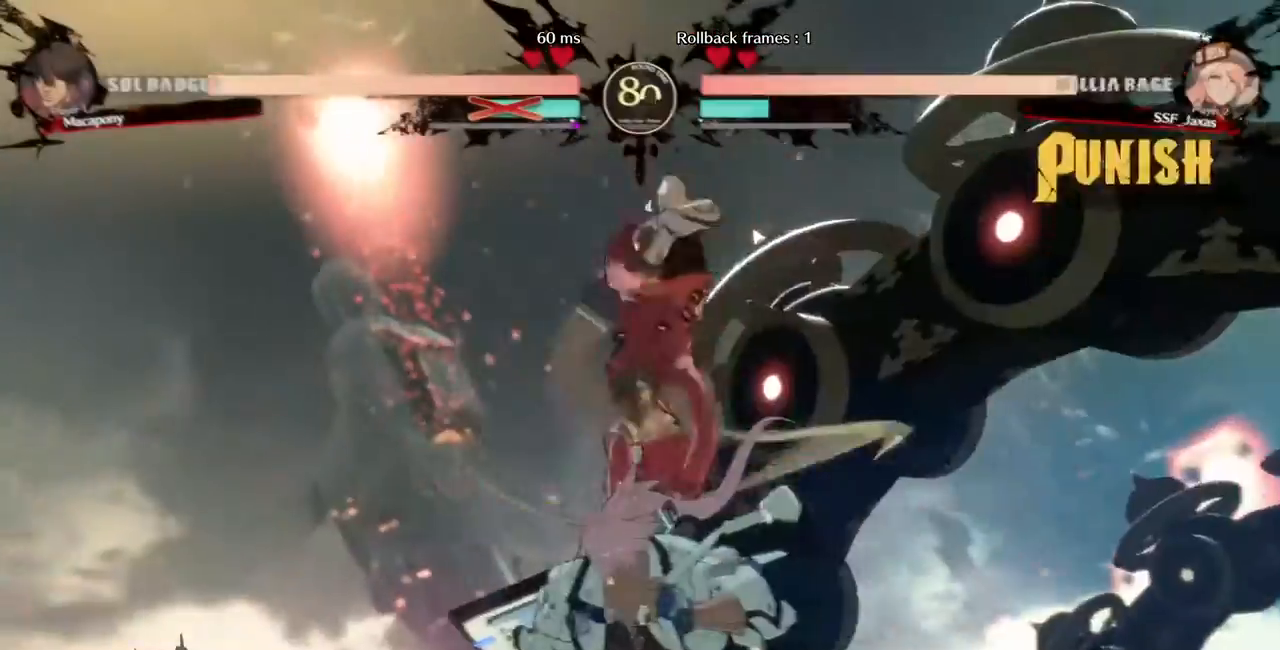
{"dt_ms": 520, "buttons": []}
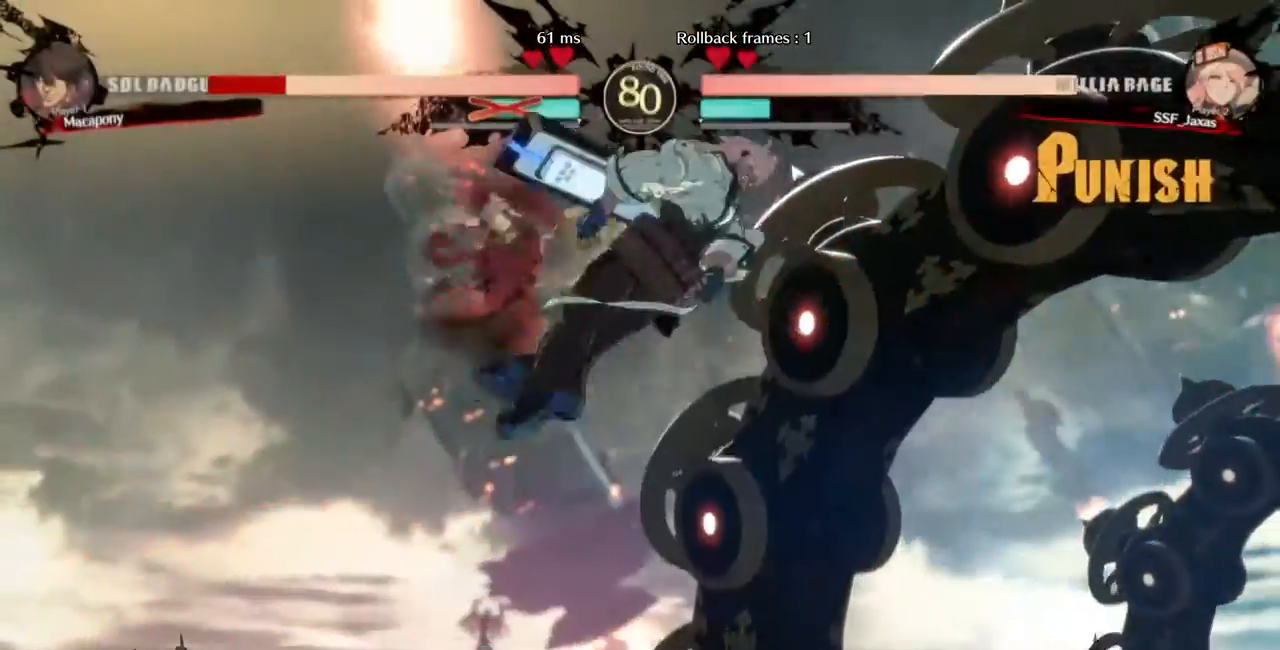
{"dt_ms": 480, "buttons": ["DPAD_LEFT"]}
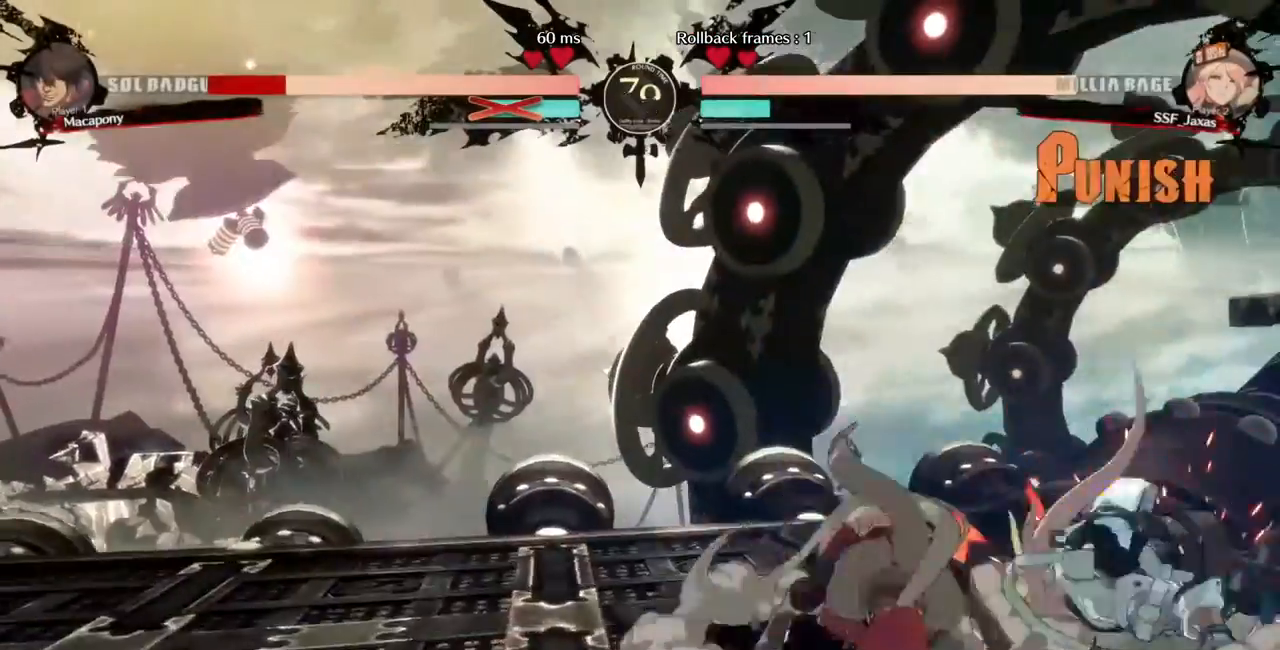
{"dt_ms": 520, "buttons": ["DPAD_LEFT"], "events": []}
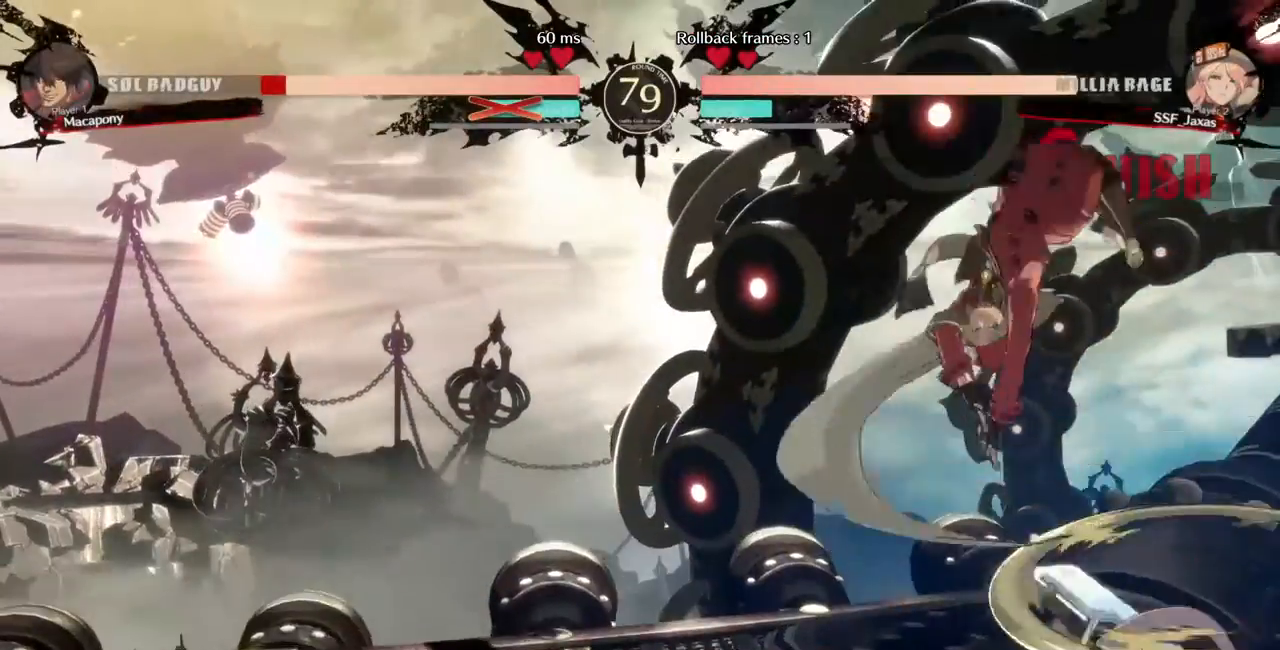
{"dt_ms": 480, "buttons": ["DPAD_DOWN", "DPAD_LEFT"], "events": [[280, "DPAD_DOWN", "down"], [280, "SQUARE", "down"], [360, "SQUARE", "up"]]}
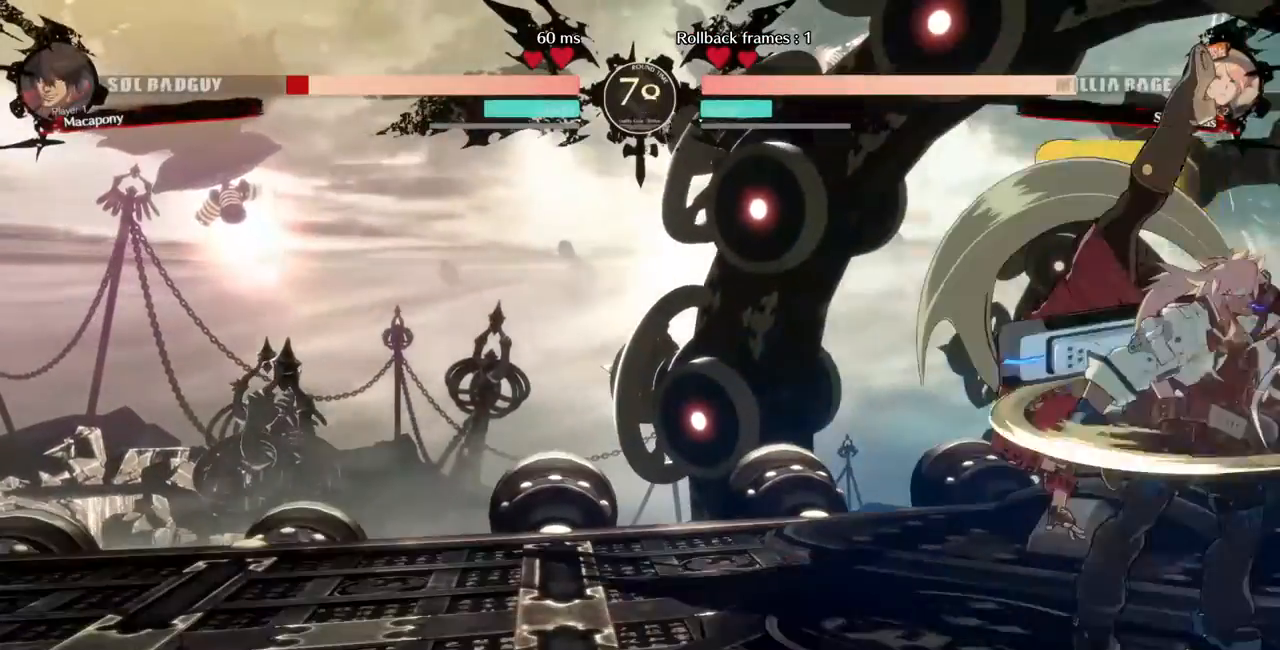
{"dt_ms": 520, "buttons": [], "events": [[240, "DPAD_DOWN", "up"], [240, "DPAD_LEFT", "up"], [360, "DPAD_RIGHT", "down"], [480, "DPAD_RIGHT", "up"]]}
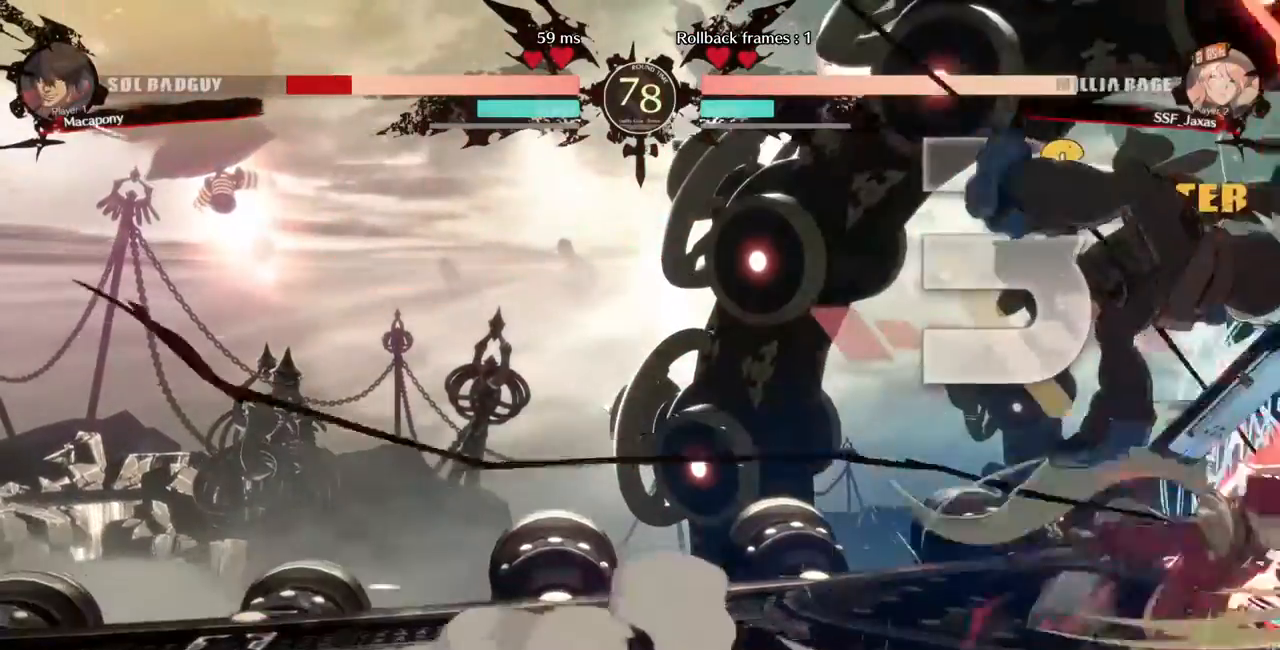
{"dt_ms": 480, "buttons": ["TRIANGLE", "DPAD_RIGHT"]}
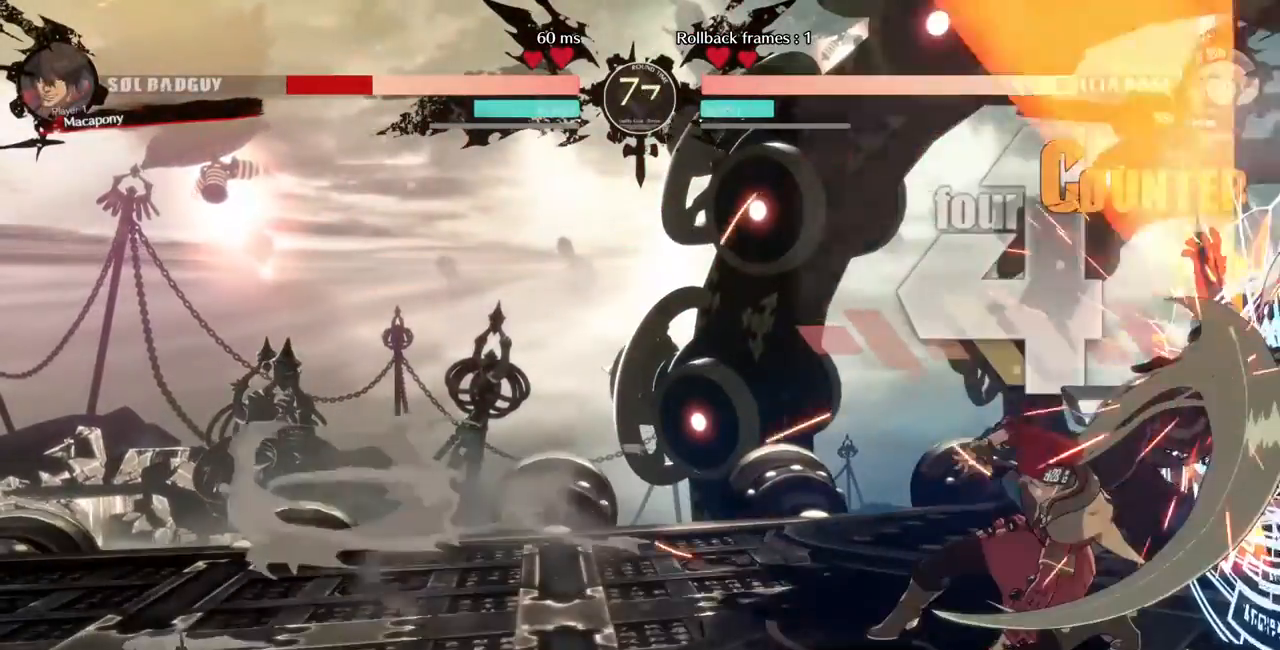
{"dt_ms": 1000, "buttons": []}
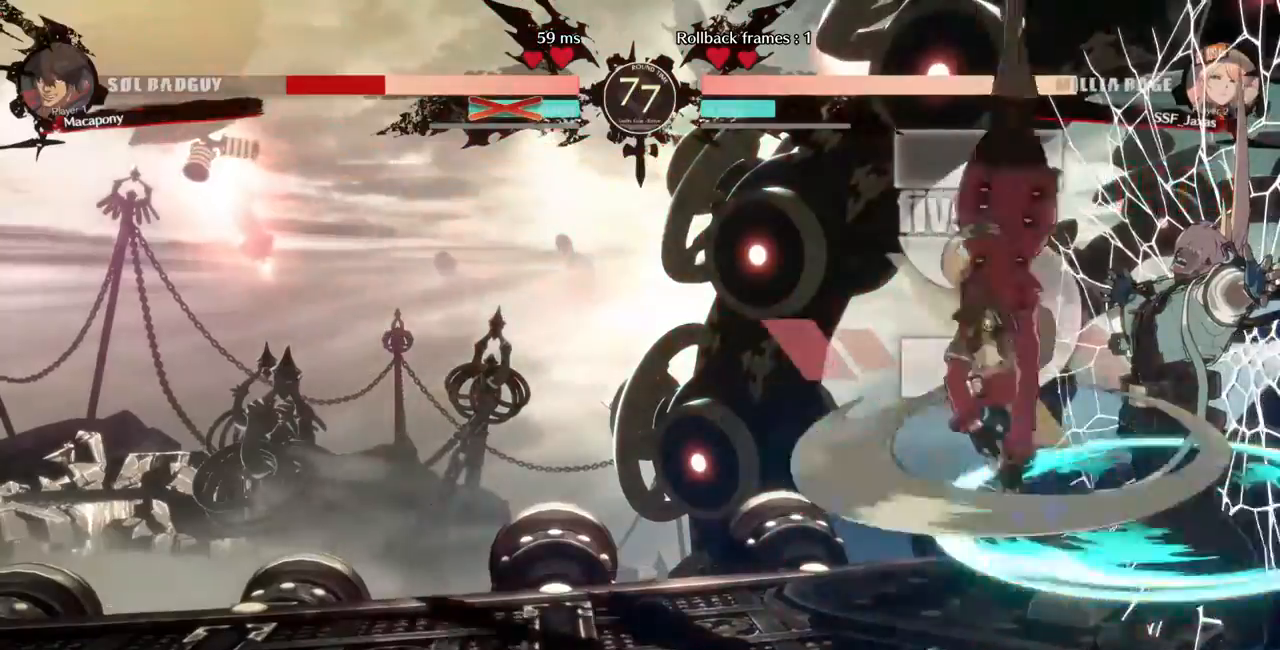
{"dt_ms": 520, "buttons": ["R1", "DPAD_RIGHT"], "events": [[240, "DPAD_RIGHT", "down"], [320, "DPAD_DOWN", "down"], [360, "DPAD_RIGHT", "up"], [400, "DPAD_LEFT", "down"], [440, "DPAD_DOWN", "up"], [440, "DPAD_LEFT", "up"], [440, "DPAD_RIGHT", "down"], [520, "R1", "down"]]}
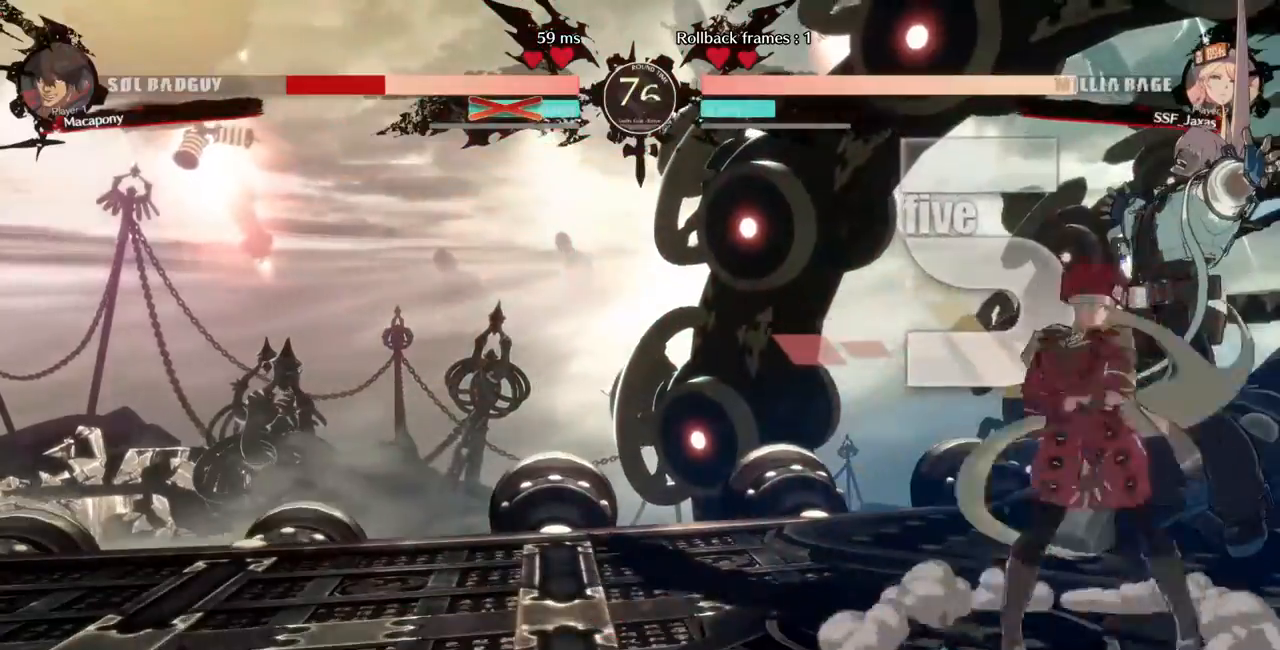
{"dt_ms": 480, "buttons": []}
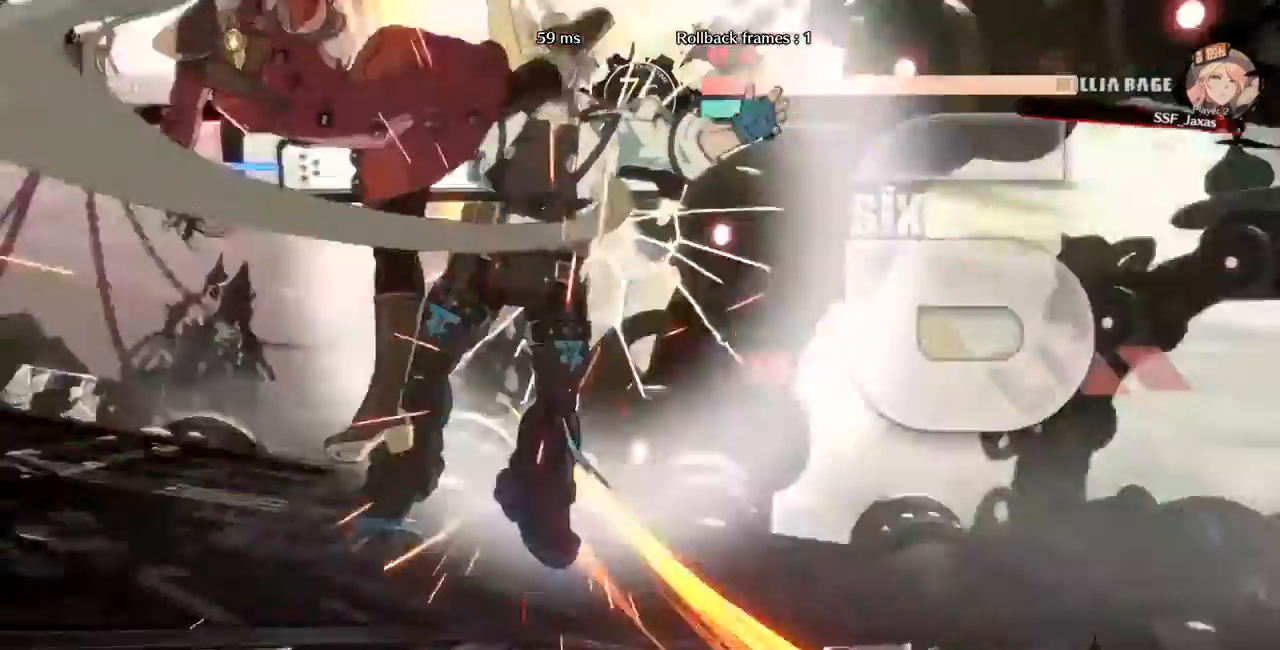
{"dt_ms": 520, "buttons": ["DPAD_UP"], "events": [[440, "DPAD_LEFT", "down"], [440, "DPAD_UP", "down"], [480, "DPAD_LEFT", "up"]]}